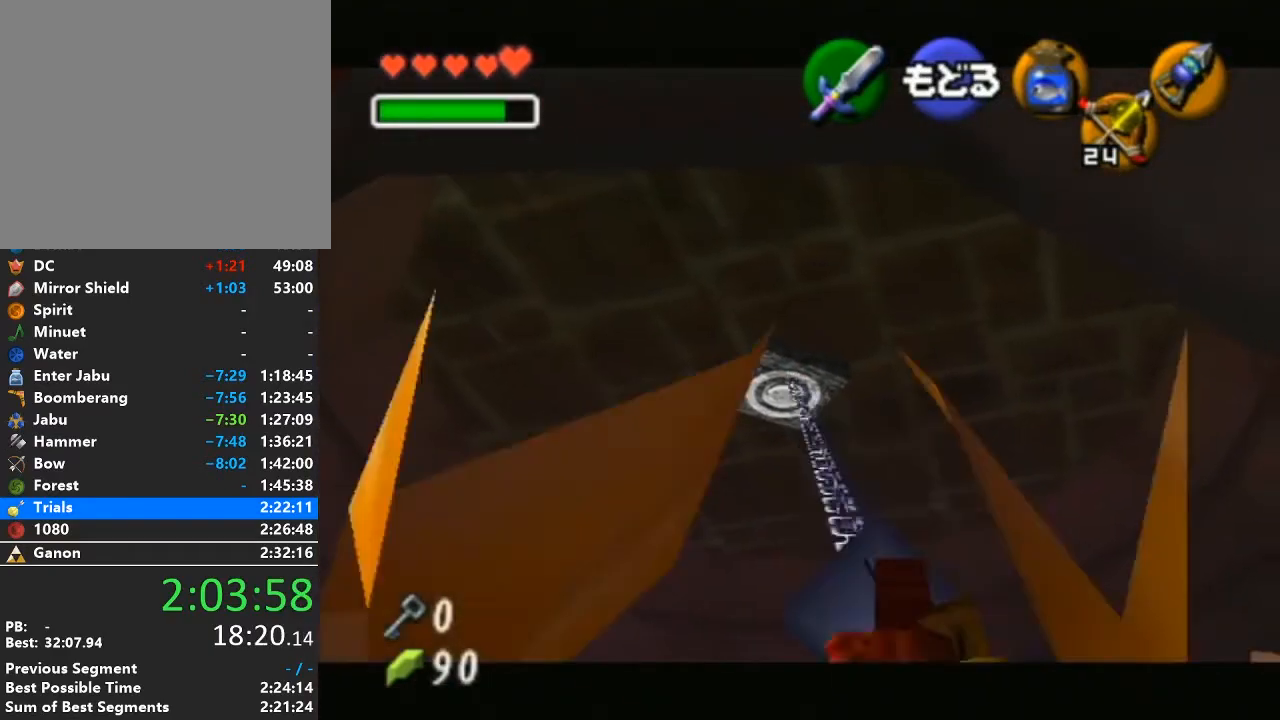
Gameplay with a controller (Nintendo layout); each line is a JSON object with the inputs held at the frame after it. "events" lists button and stick changes between this image and that frame as [ms after this image, input, new state], when the widget could be followed in between. Not read: L3 R3.
{"buttons": [], "left_stick": "center", "right_stick": "center", "events": []}
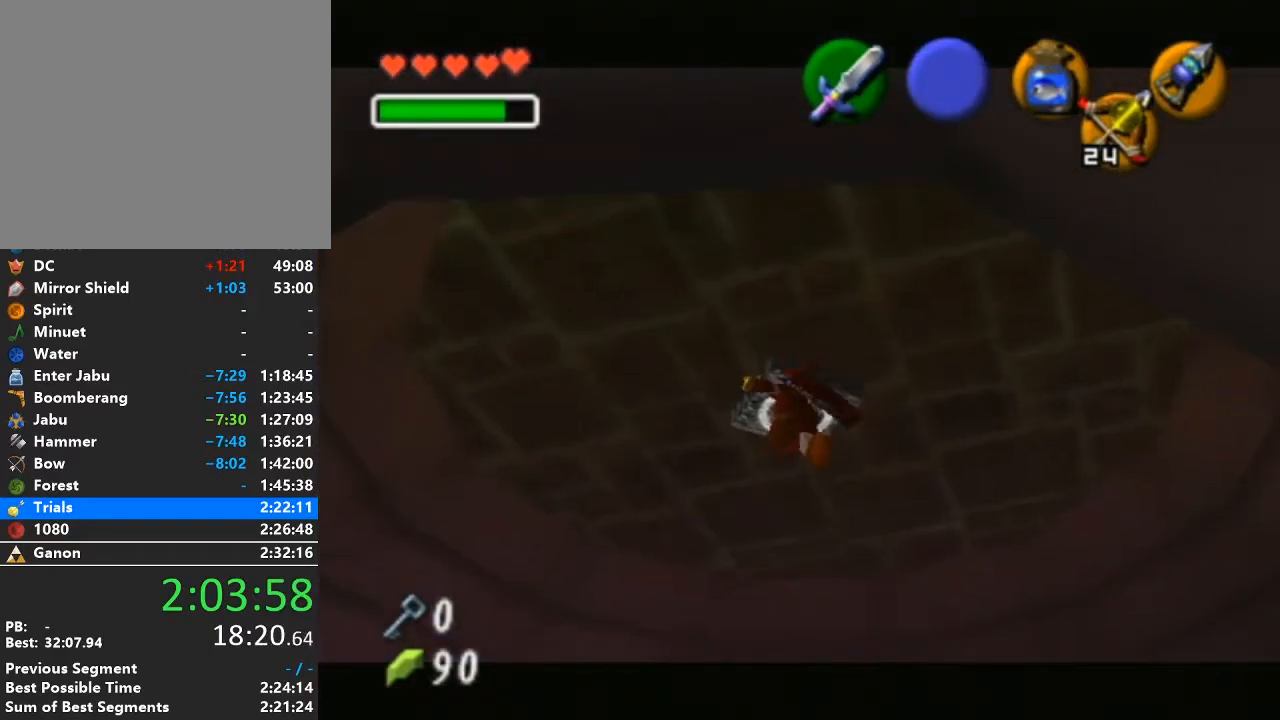
{"buttons": [], "left_stick": "center", "right_stick": "center", "events": []}
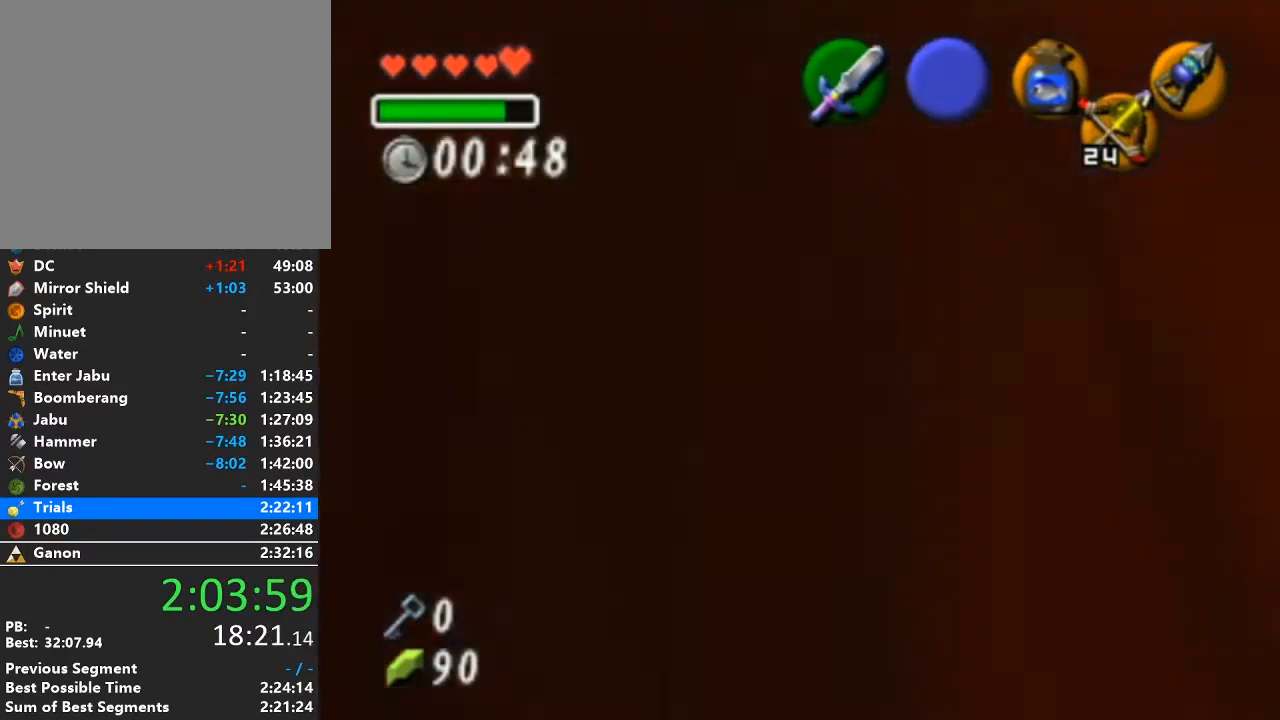
{"buttons": [], "left_stick": "center", "right_stick": "center", "events": []}
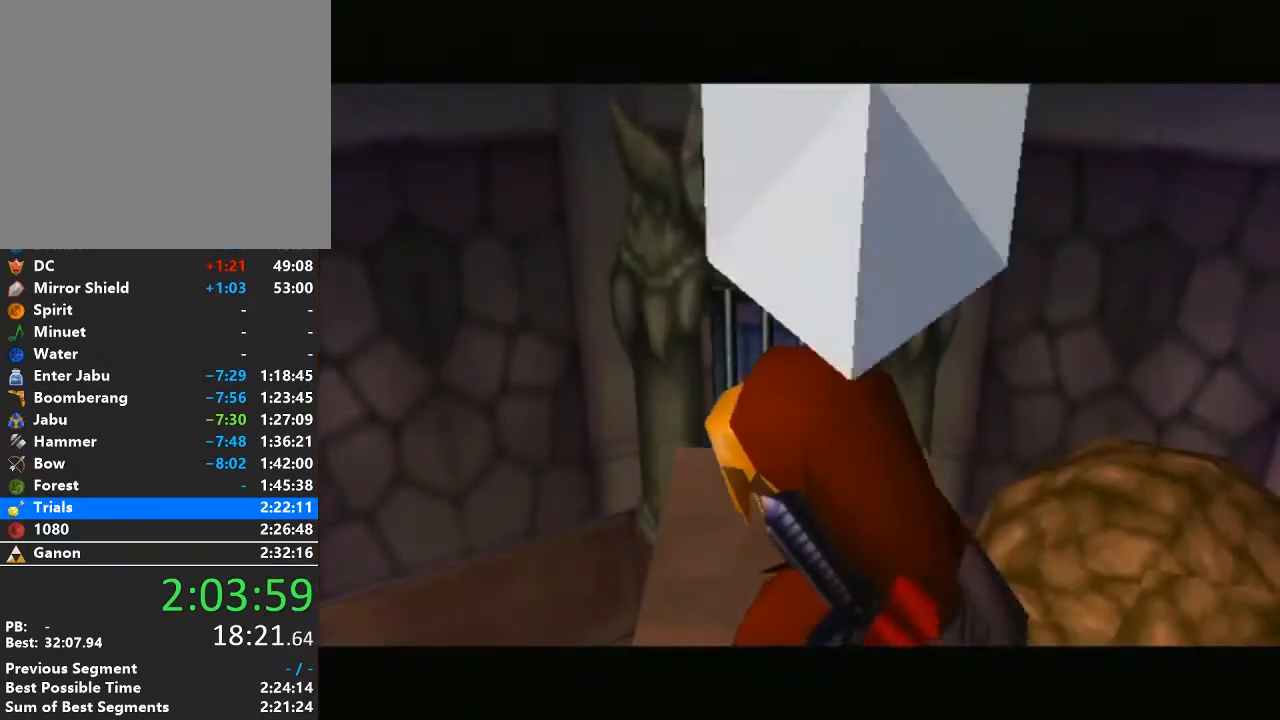
{"buttons": [], "left_stick": "center", "right_stick": "center", "events": []}
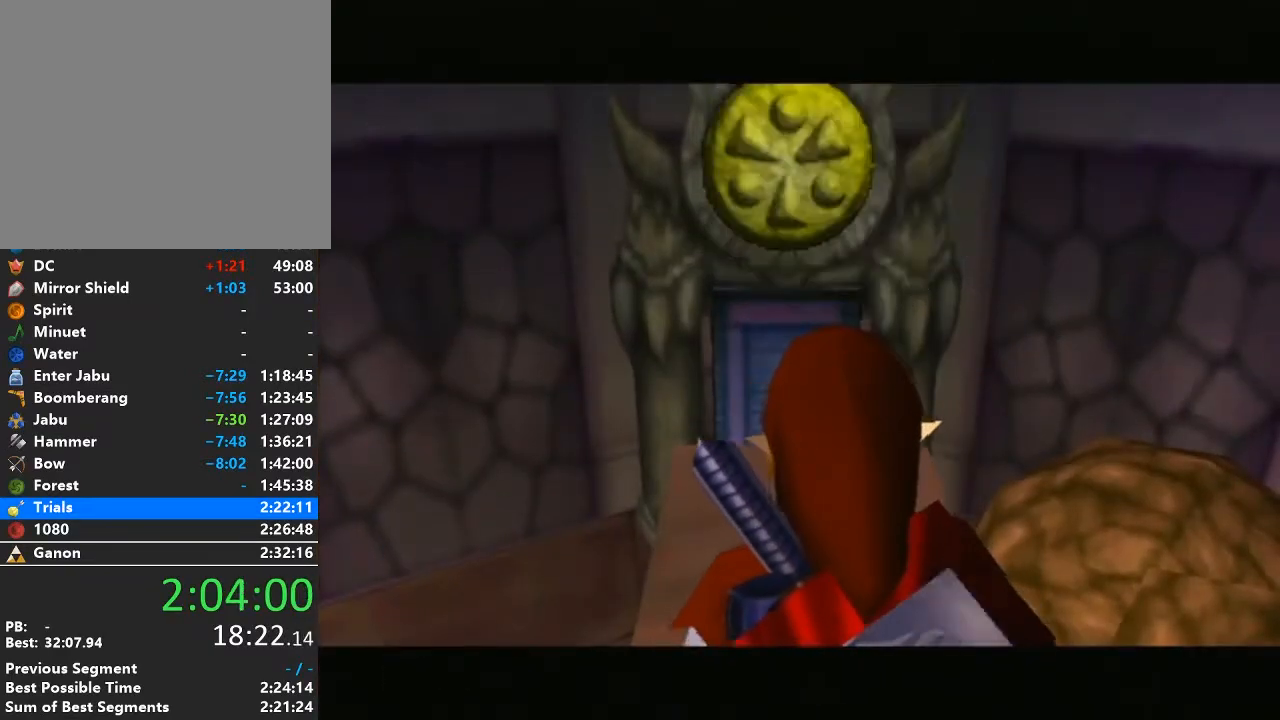
{"buttons": [], "left_stick": "center", "right_stick": "center", "events": []}
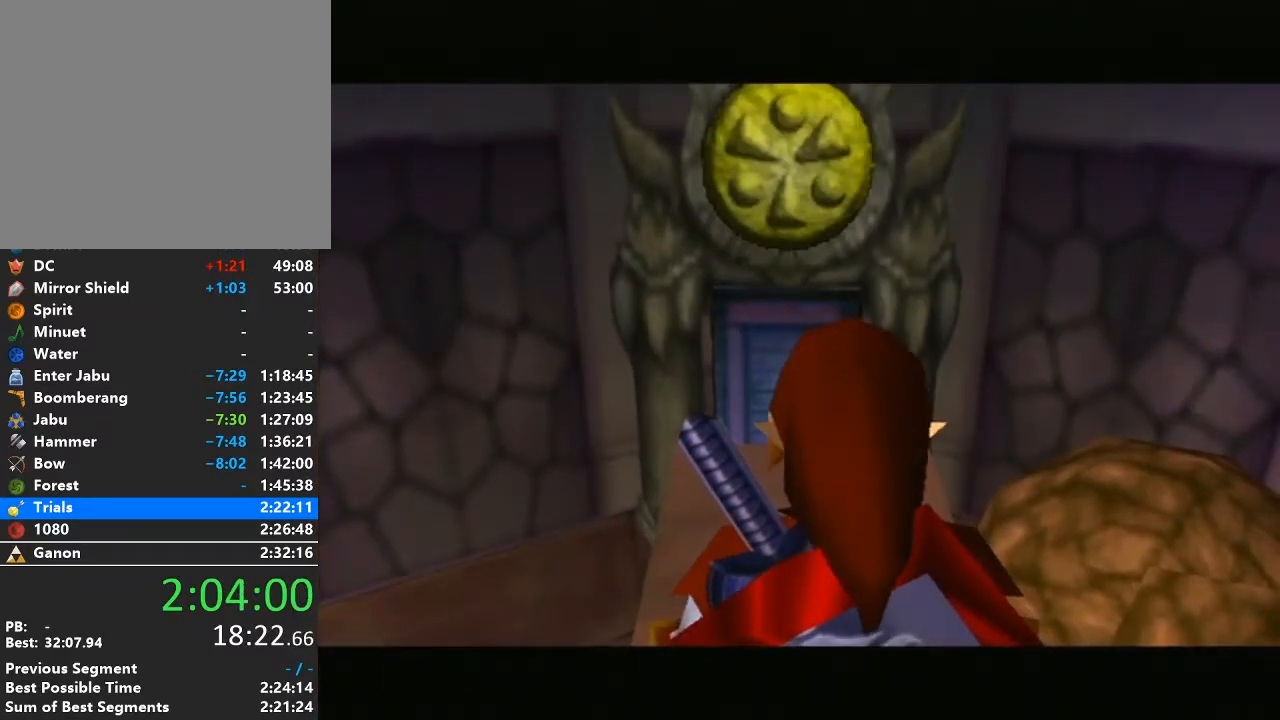
{"buttons": [], "left_stick": "up", "right_stick": "center", "events": [[417, "left_stick", "up"]]}
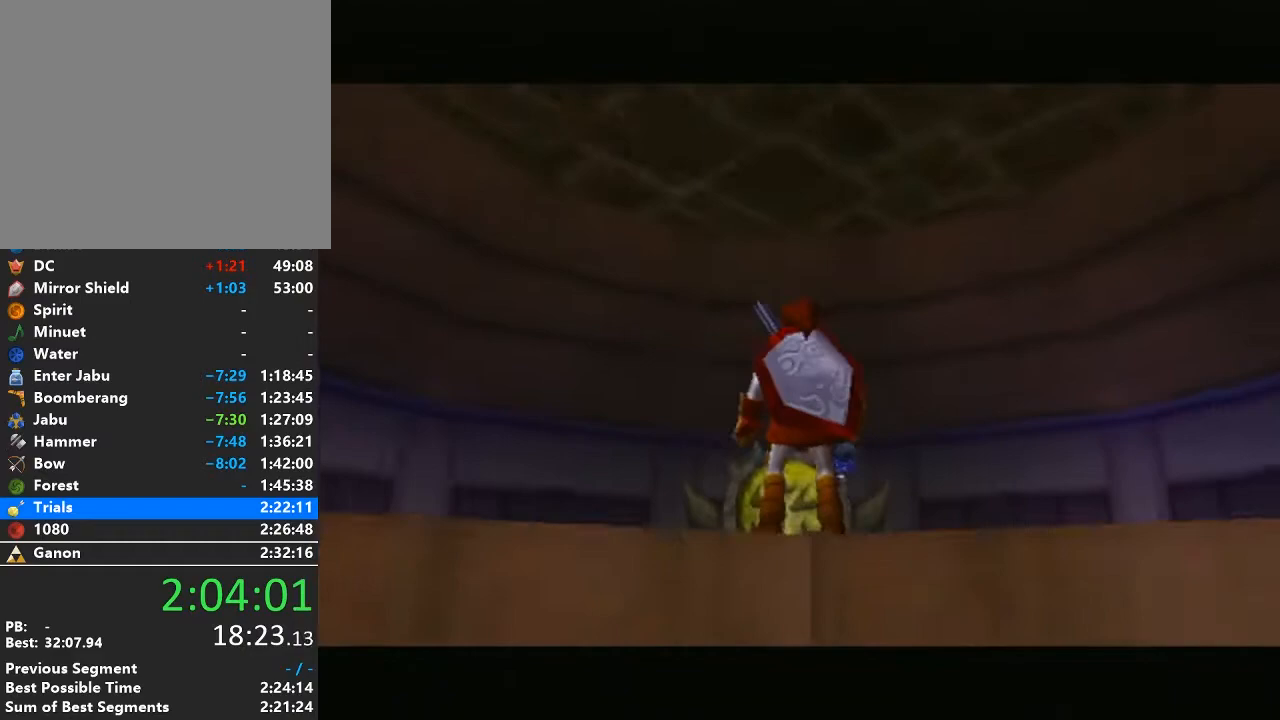
{"buttons": [], "left_stick": "up", "right_stick": "center", "events": []}
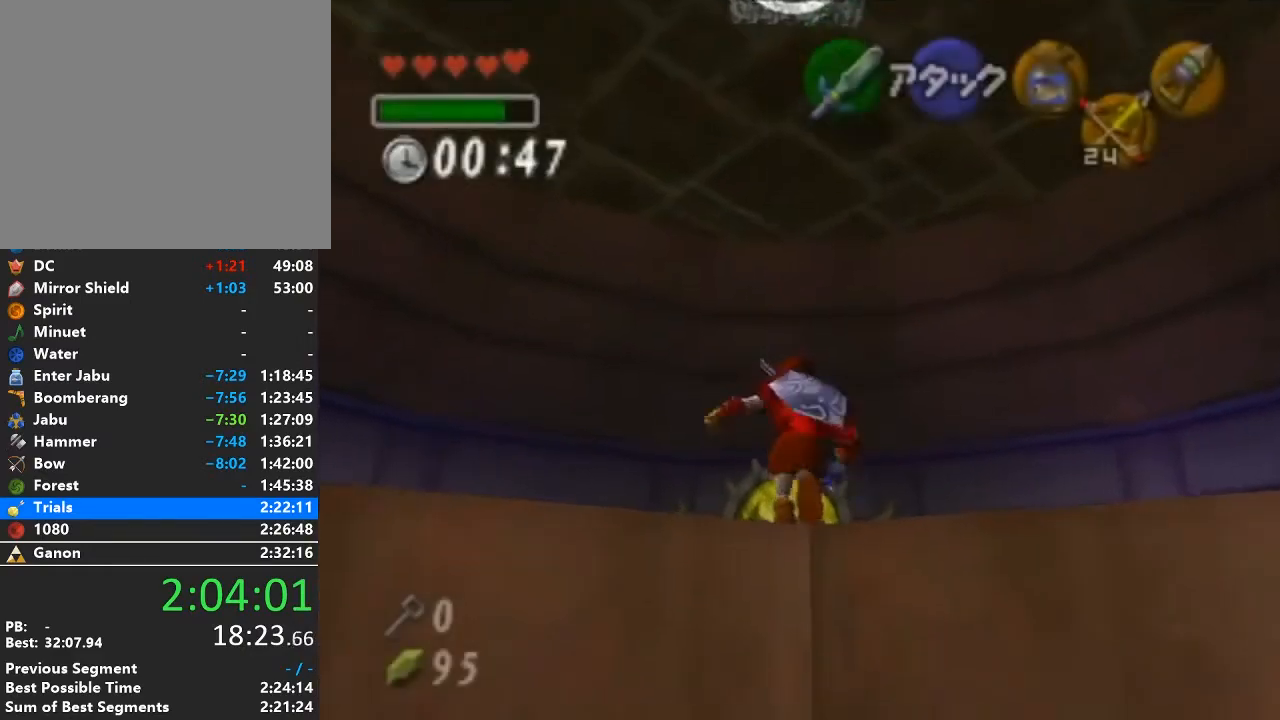
{"buttons": [], "left_stick": "up", "right_stick": "center", "events": []}
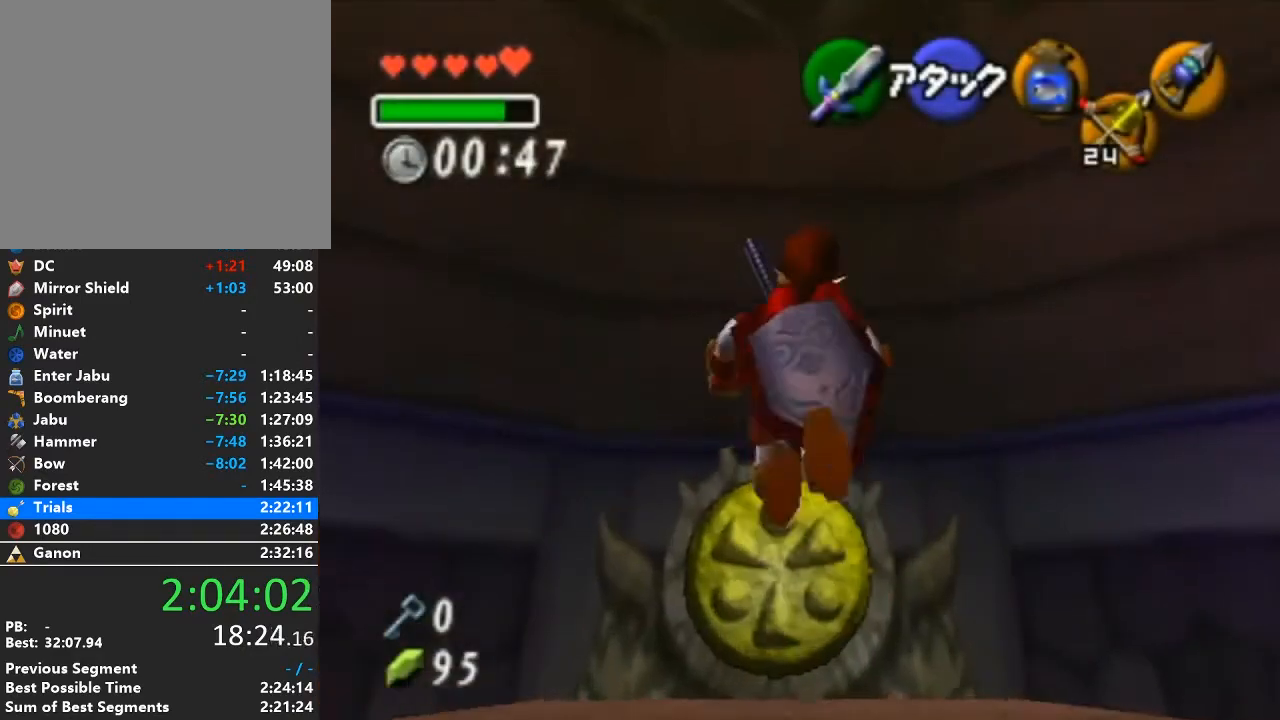
{"buttons": [], "left_stick": "center", "right_stick": "center", "events": [[133, "left_stick", "center"]]}
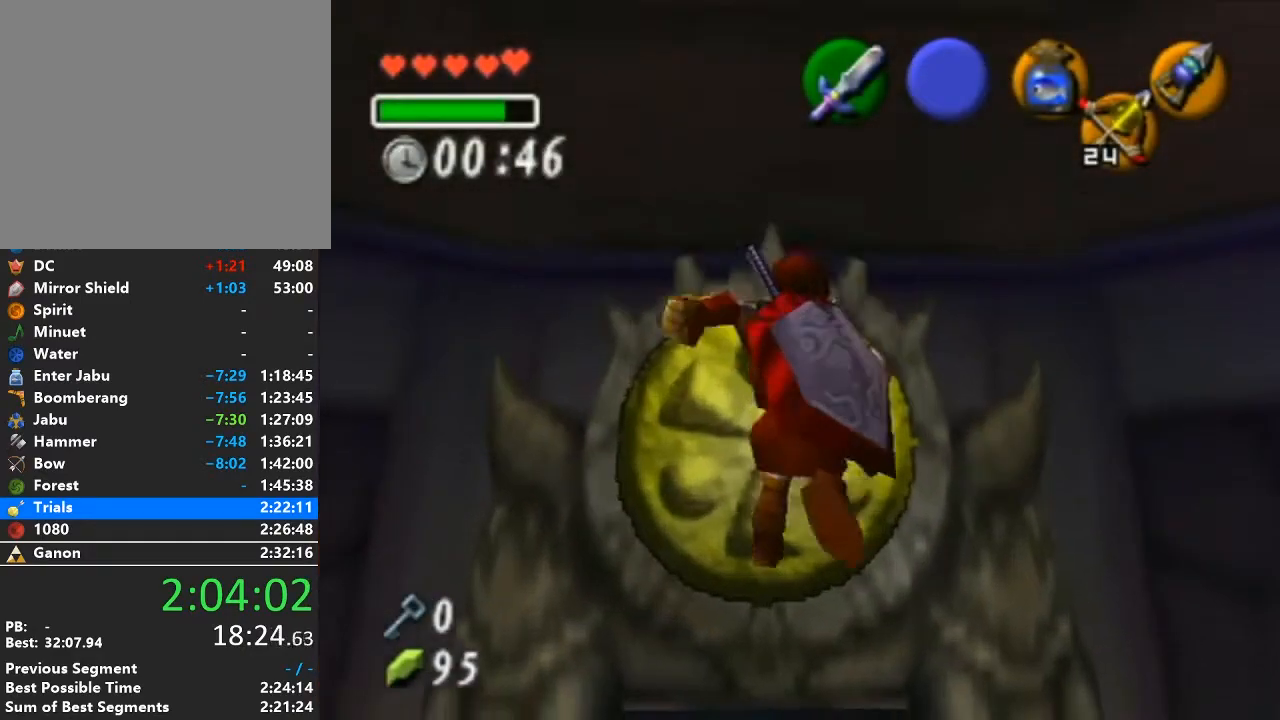
{"buttons": [], "left_stick": "up", "right_stick": "center", "events": [[200, "left_stick", "up"]]}
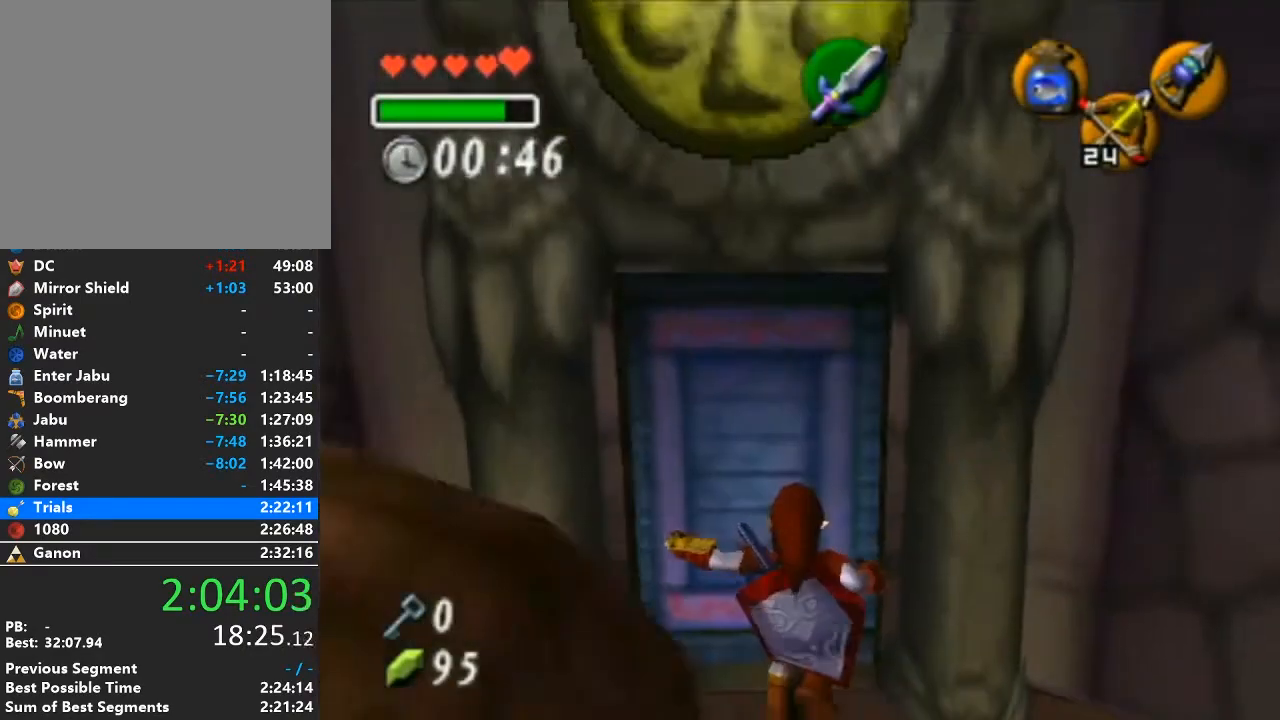
{"buttons": [], "left_stick": "center", "right_stick": "center", "events": [[33, "A", "down"], [67, "left_stick", "center"], [133, "A", "up"], [233, "A", "down"], [283, "A", "up"], [350, "A", "down"], [383, "A", "up"]]}
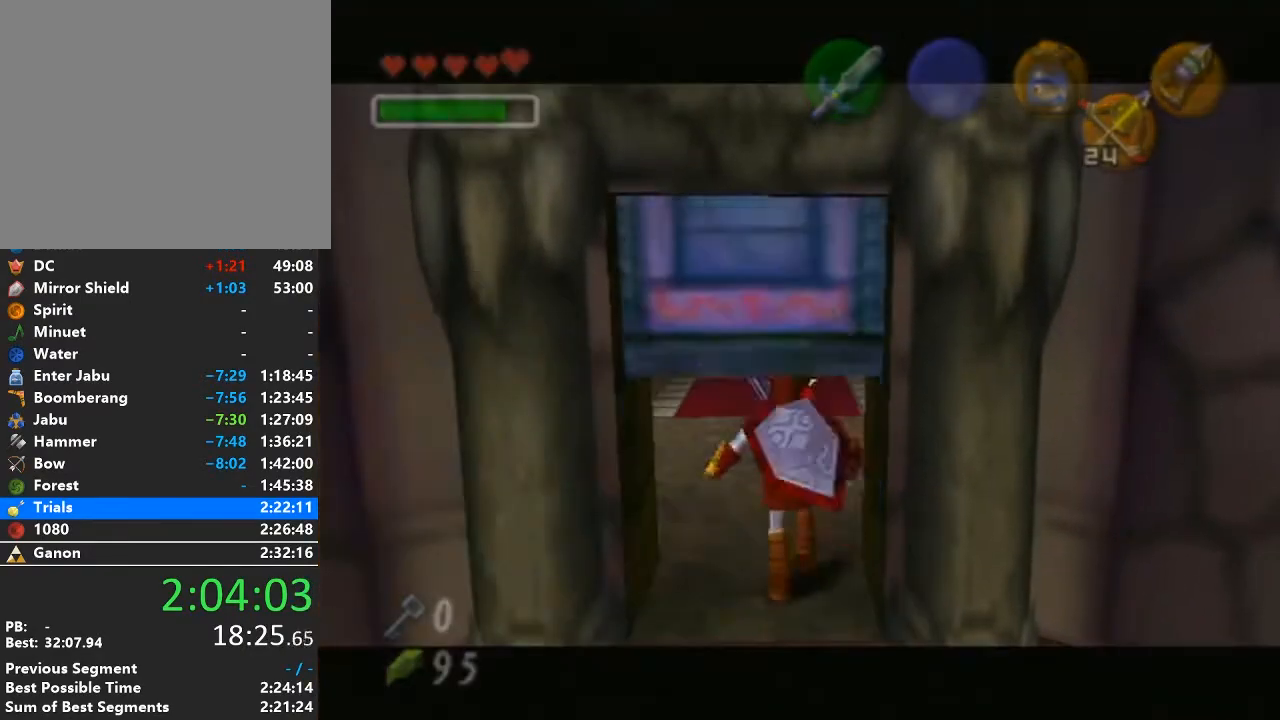
{"buttons": [], "left_stick": "center", "right_stick": "center", "events": []}
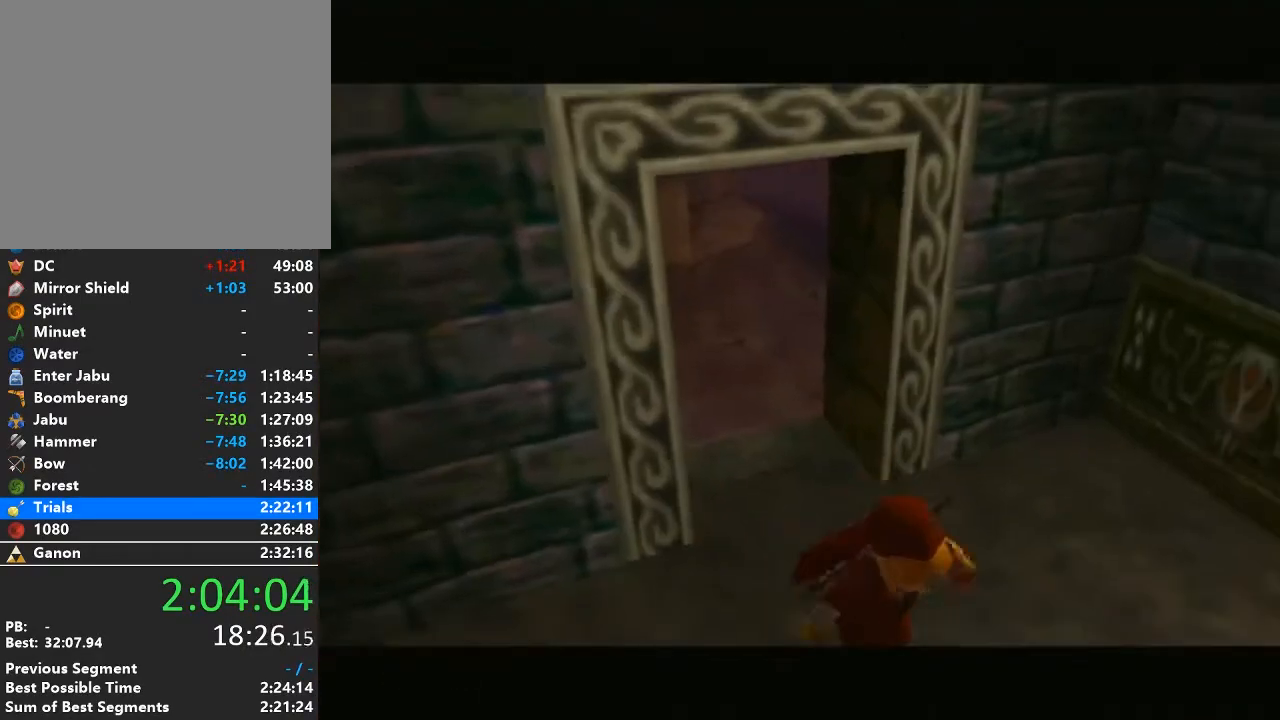
{"buttons": [], "left_stick": "up", "right_stick": "center", "events": [[417, "left_stick", "up"]]}
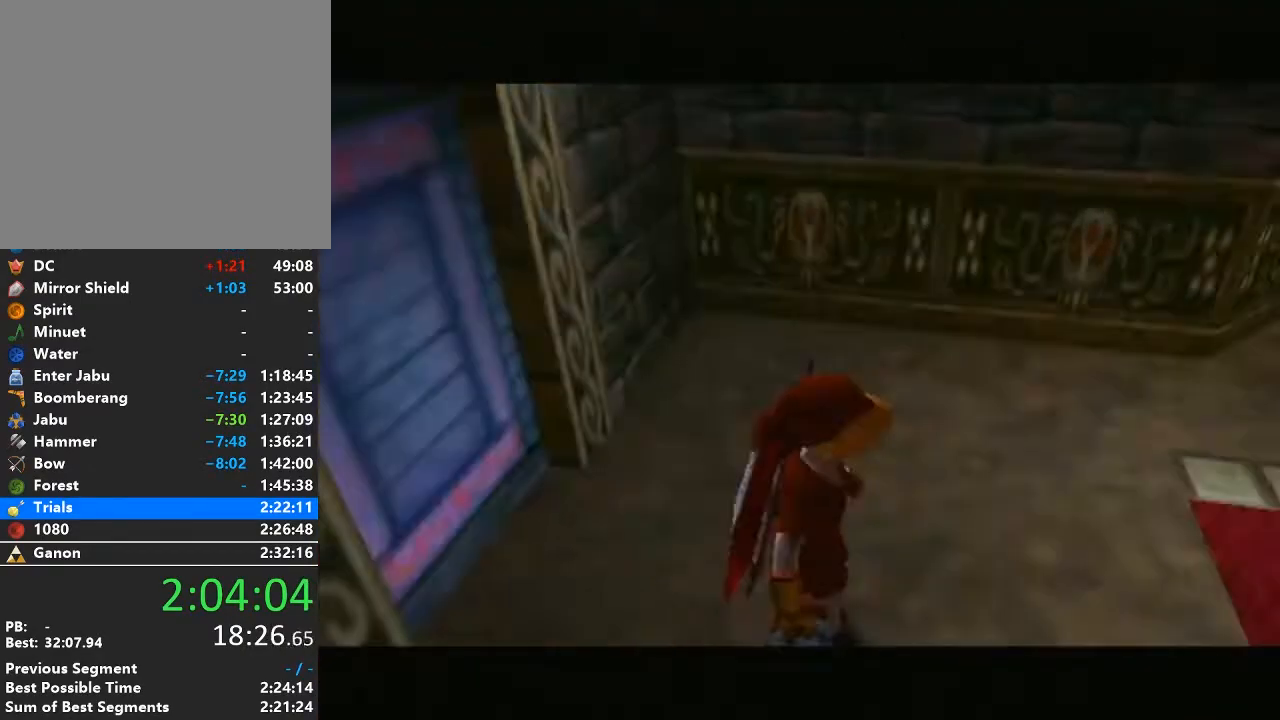
{"buttons": [], "left_stick": "up", "right_stick": "center", "events": []}
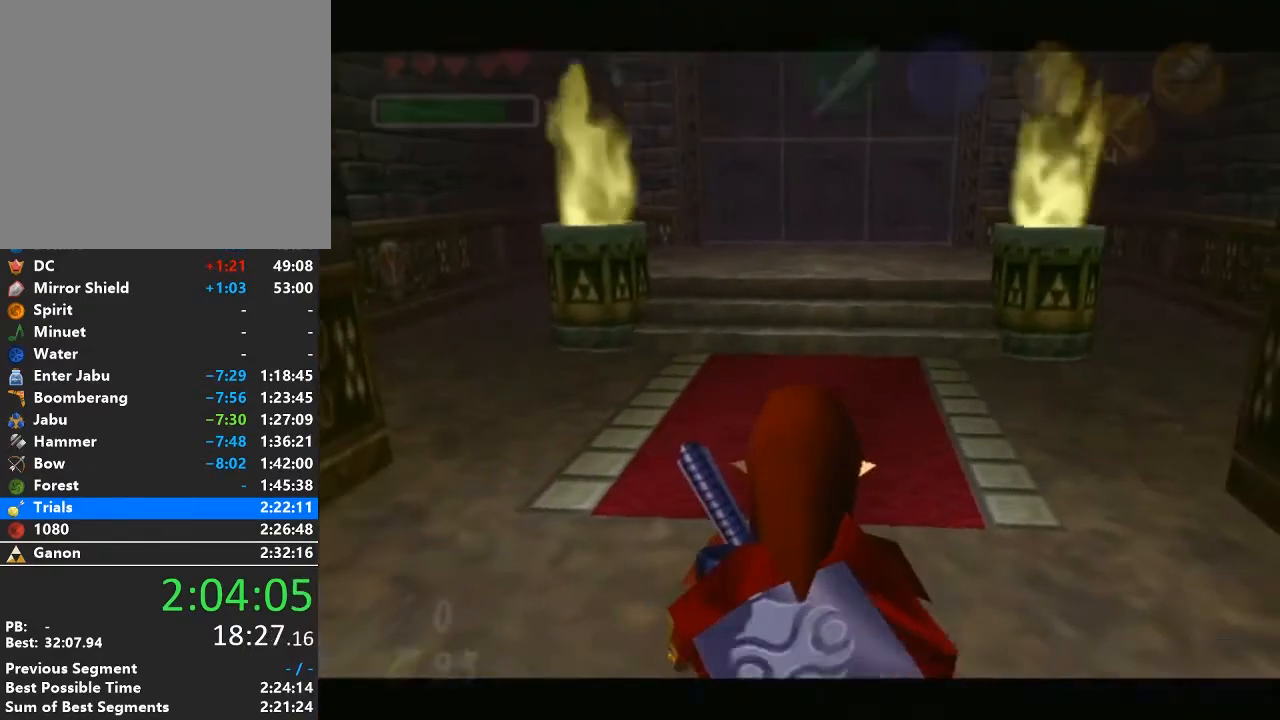
{"buttons": [], "left_stick": "up", "right_stick": "center", "events": [[67, "A", "down"], [283, "A", "up"]]}
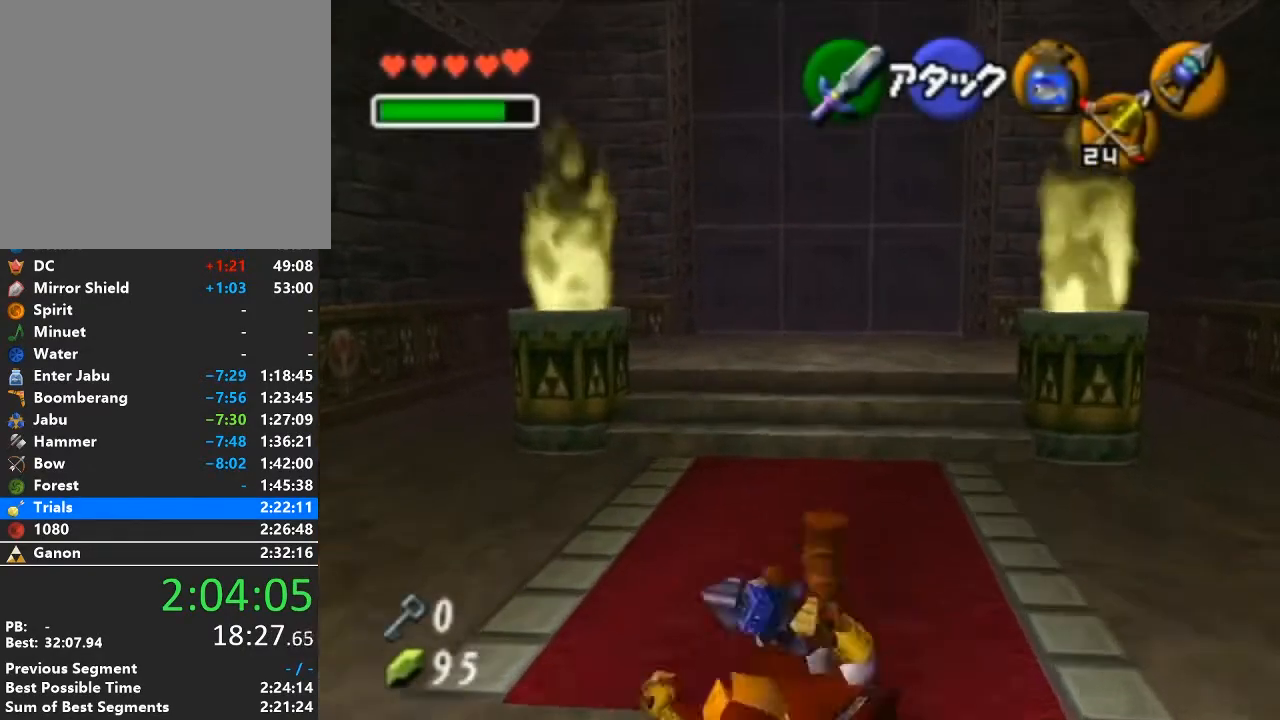
{"buttons": ["A"], "left_stick": "up", "right_stick": "center", "events": [[383, "A", "down"]]}
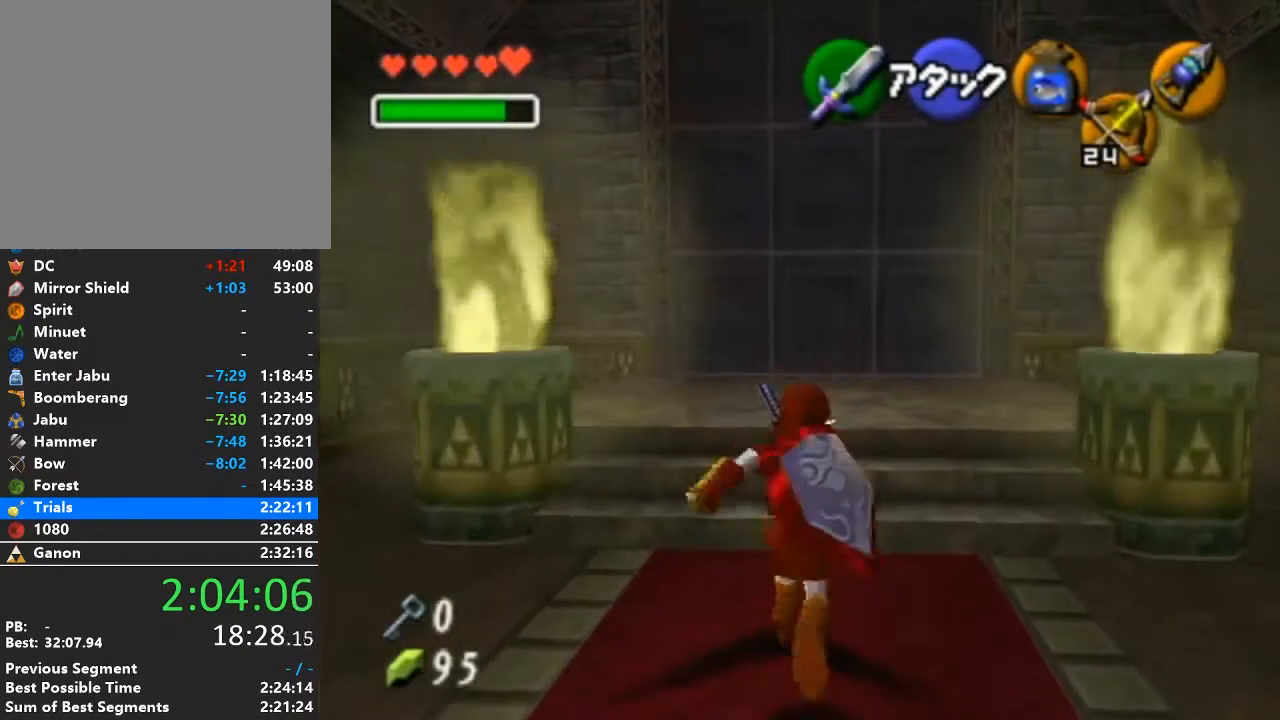
{"buttons": [], "left_stick": "up", "right_stick": "center", "events": [[133, "A", "up"]]}
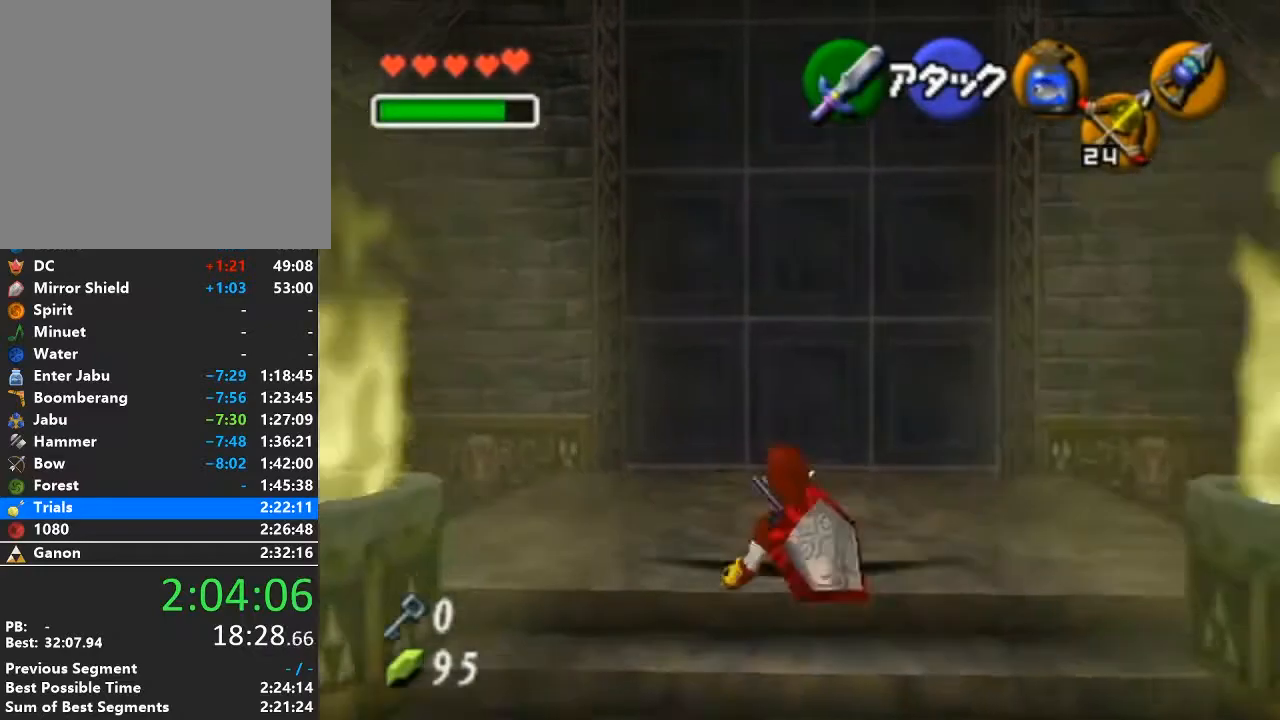
{"buttons": [], "left_stick": "up", "right_stick": "center", "events": []}
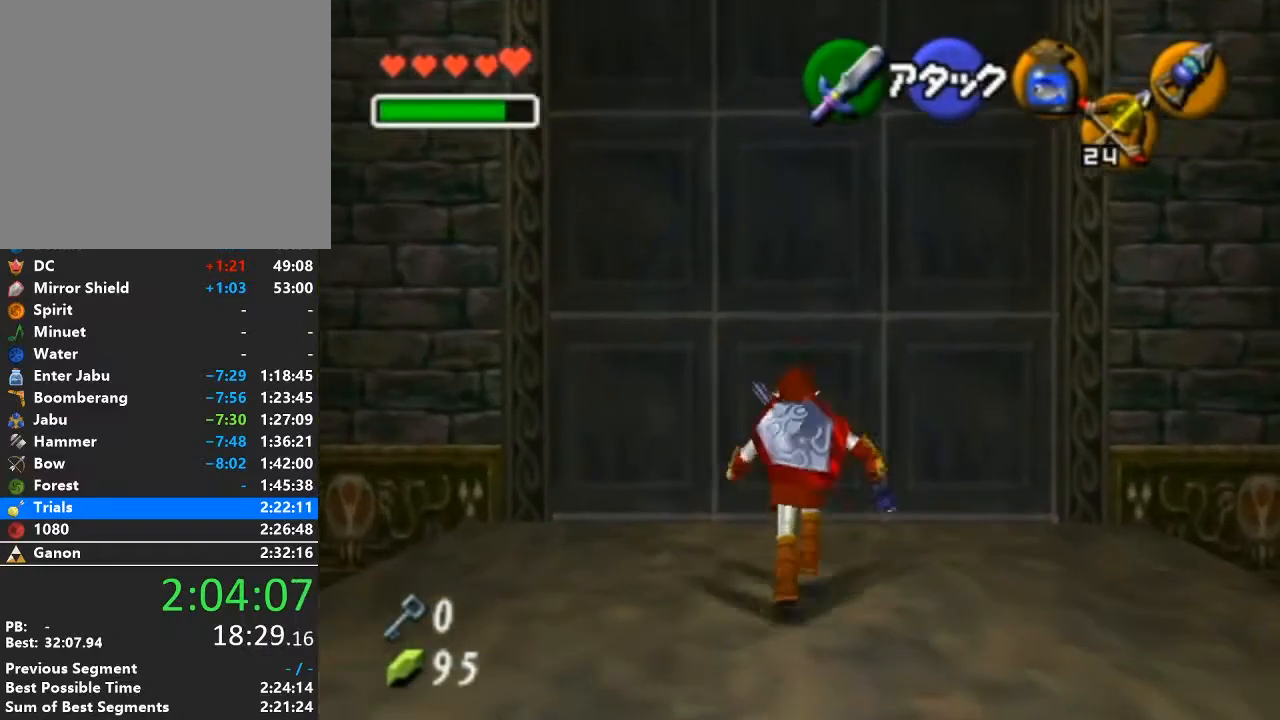
{"buttons": ["L1", "Z"], "left_stick": "center", "right_stick": "center", "events": [[450, "L1", "down"], [450, "Z", "down"], [450, "left_stick", "center"]]}
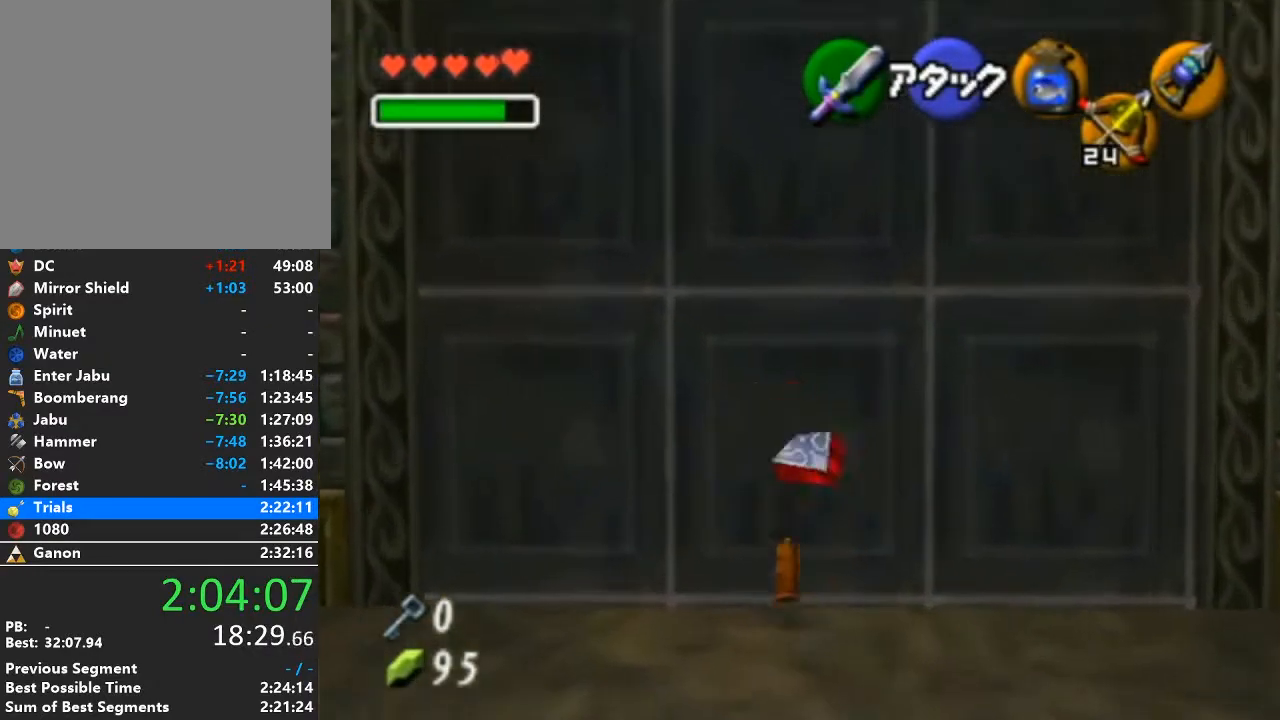
{"buttons": ["L1", "Z"], "left_stick": "down", "right_stick": "center", "events": [[350, "left_stick", "down"]]}
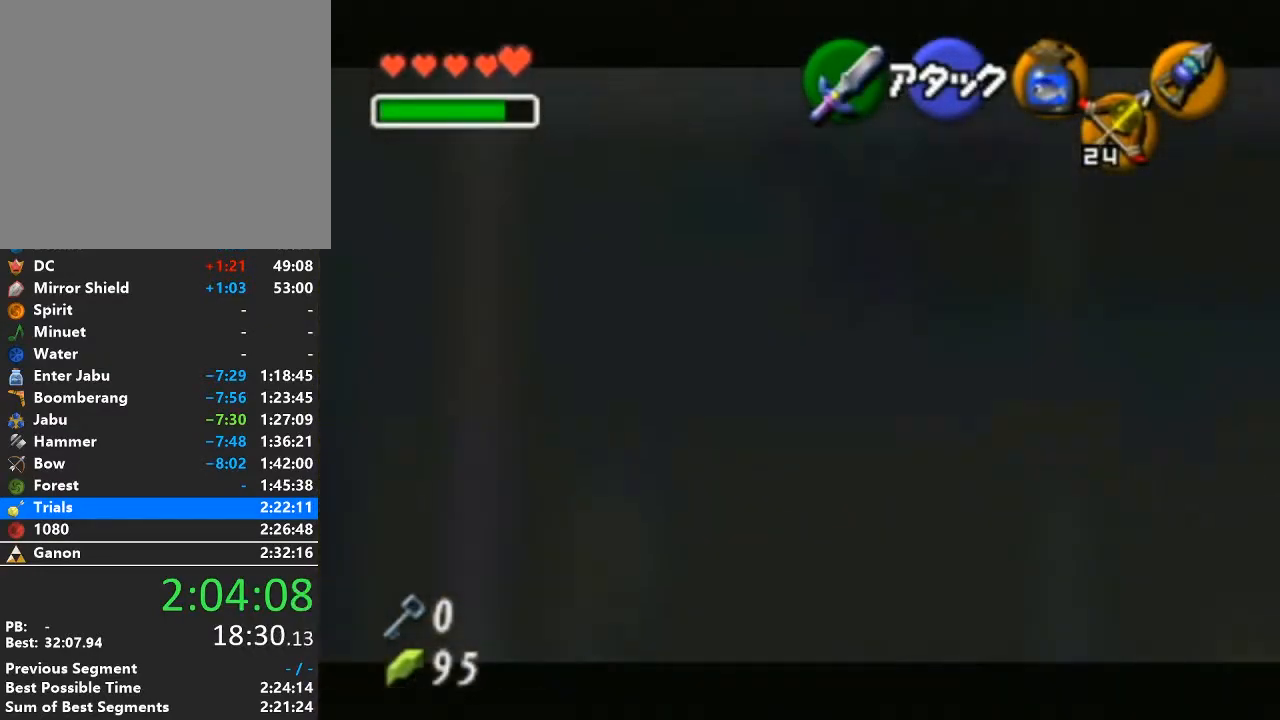
{"buttons": ["L1"], "left_stick": "down", "right_stick": "center", "events": [[383, "Z", "up"]]}
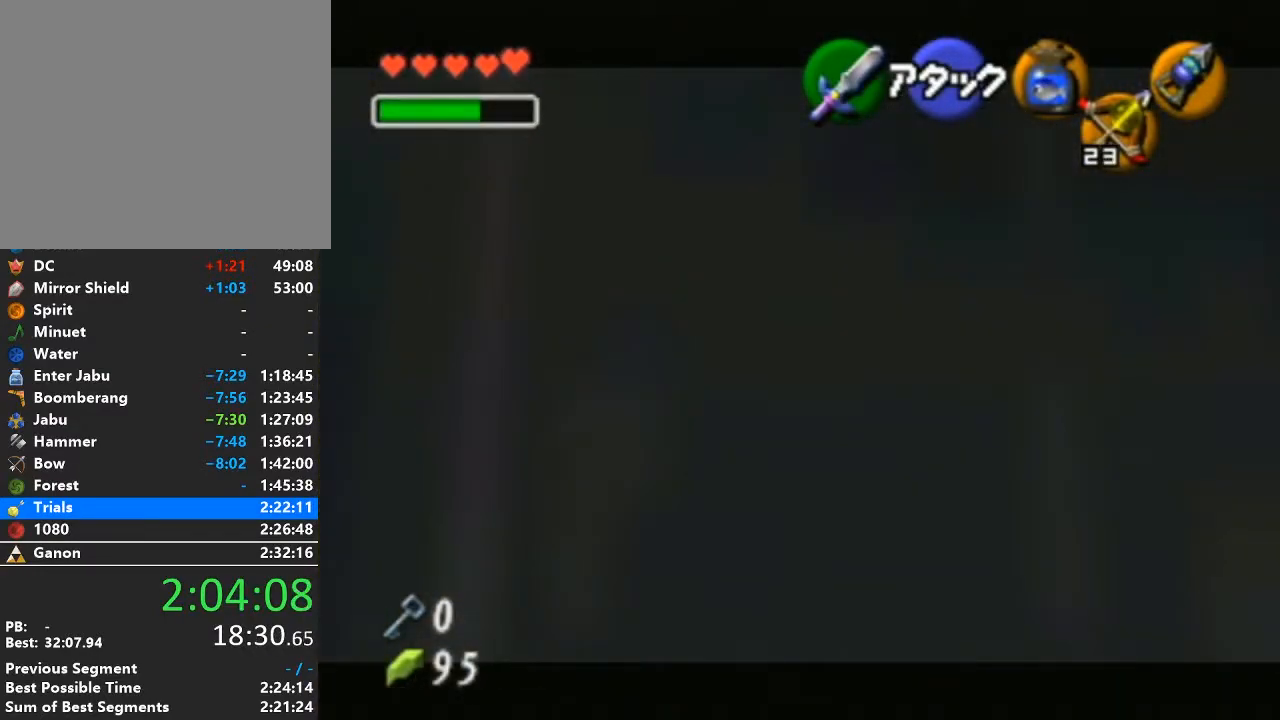
{"buttons": [], "left_stick": "up", "right_stick": "center", "events": [[100, "L1", "up"], [100, "left_stick", "center"], [350, "left_stick", "up"]]}
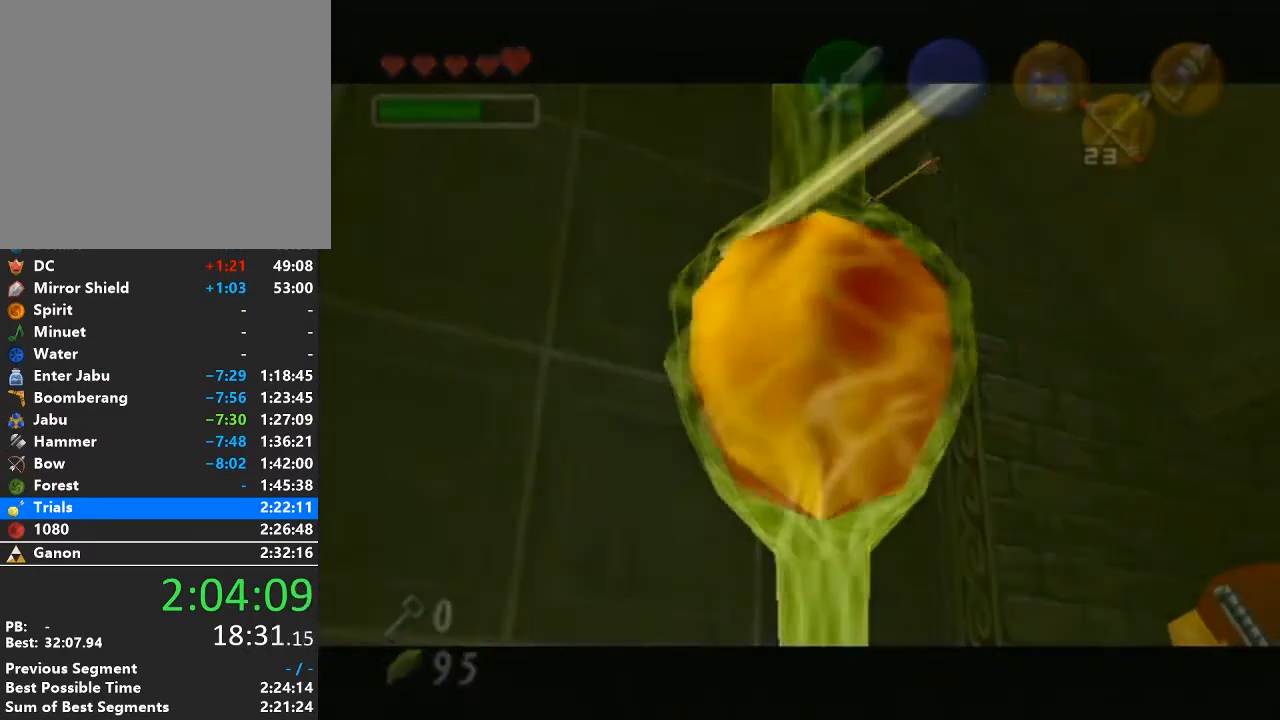
{"buttons": [], "left_stick": "center", "right_stick": "center", "events": [[67, "left_stick", "center"]]}